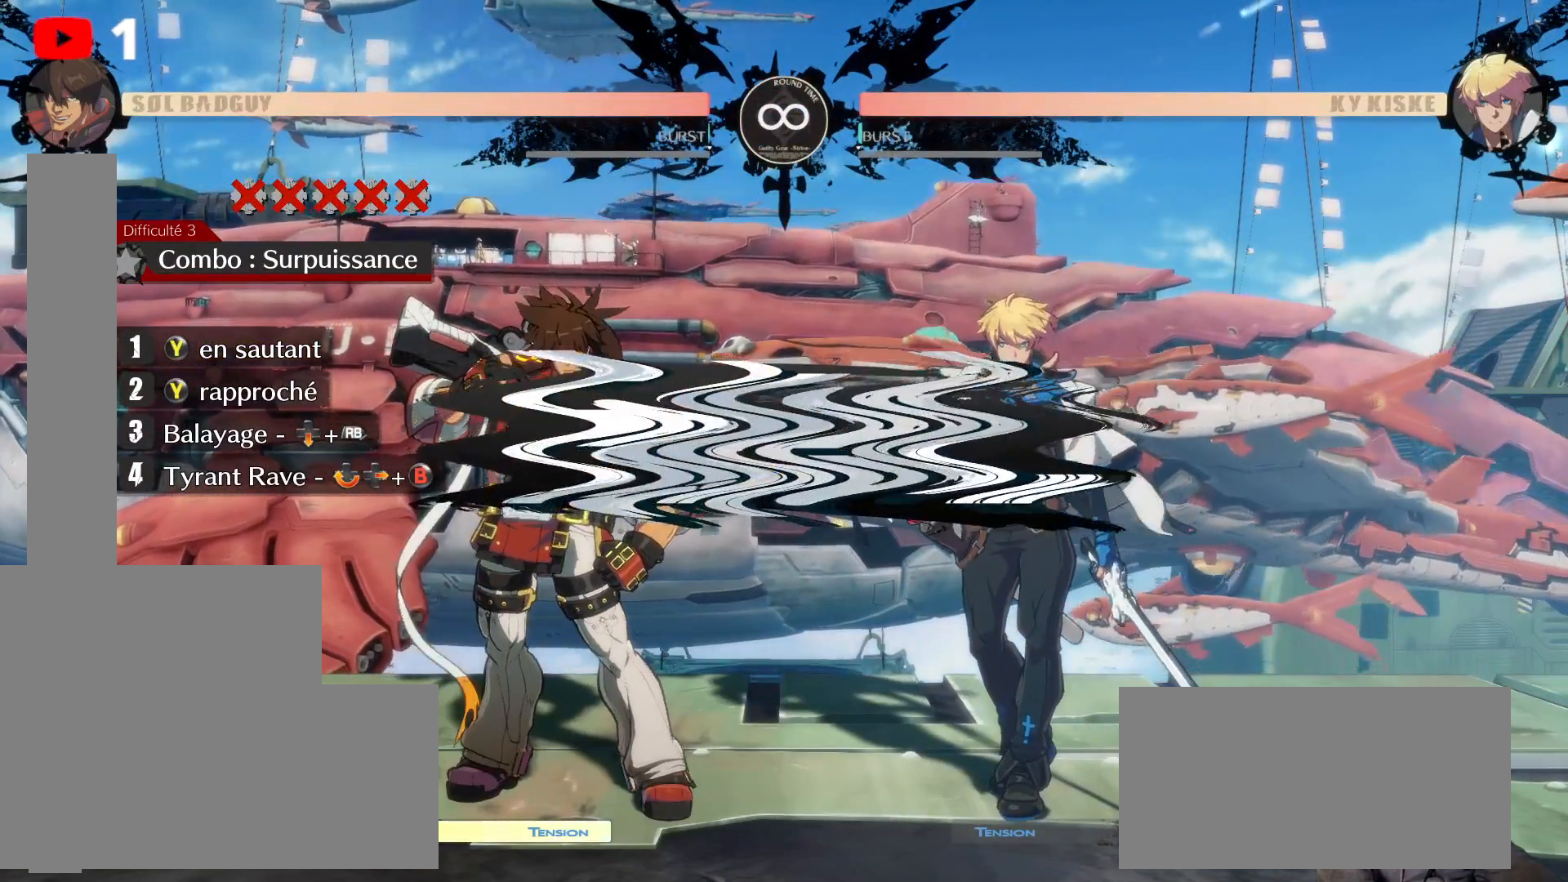
Gameplay with a controller (Xbox layout); each line is a JSON object with the inputs held at the frame after it. "events" lists button and stick changes between this image and that frame as [ms after this image, input, new state], when the widget could be followed in between. Not read: HOME L3 R3.
{"buttons": ["L1"], "left_stick": "center", "right_stick": "center", "events": [[333, "L1", "down"]]}
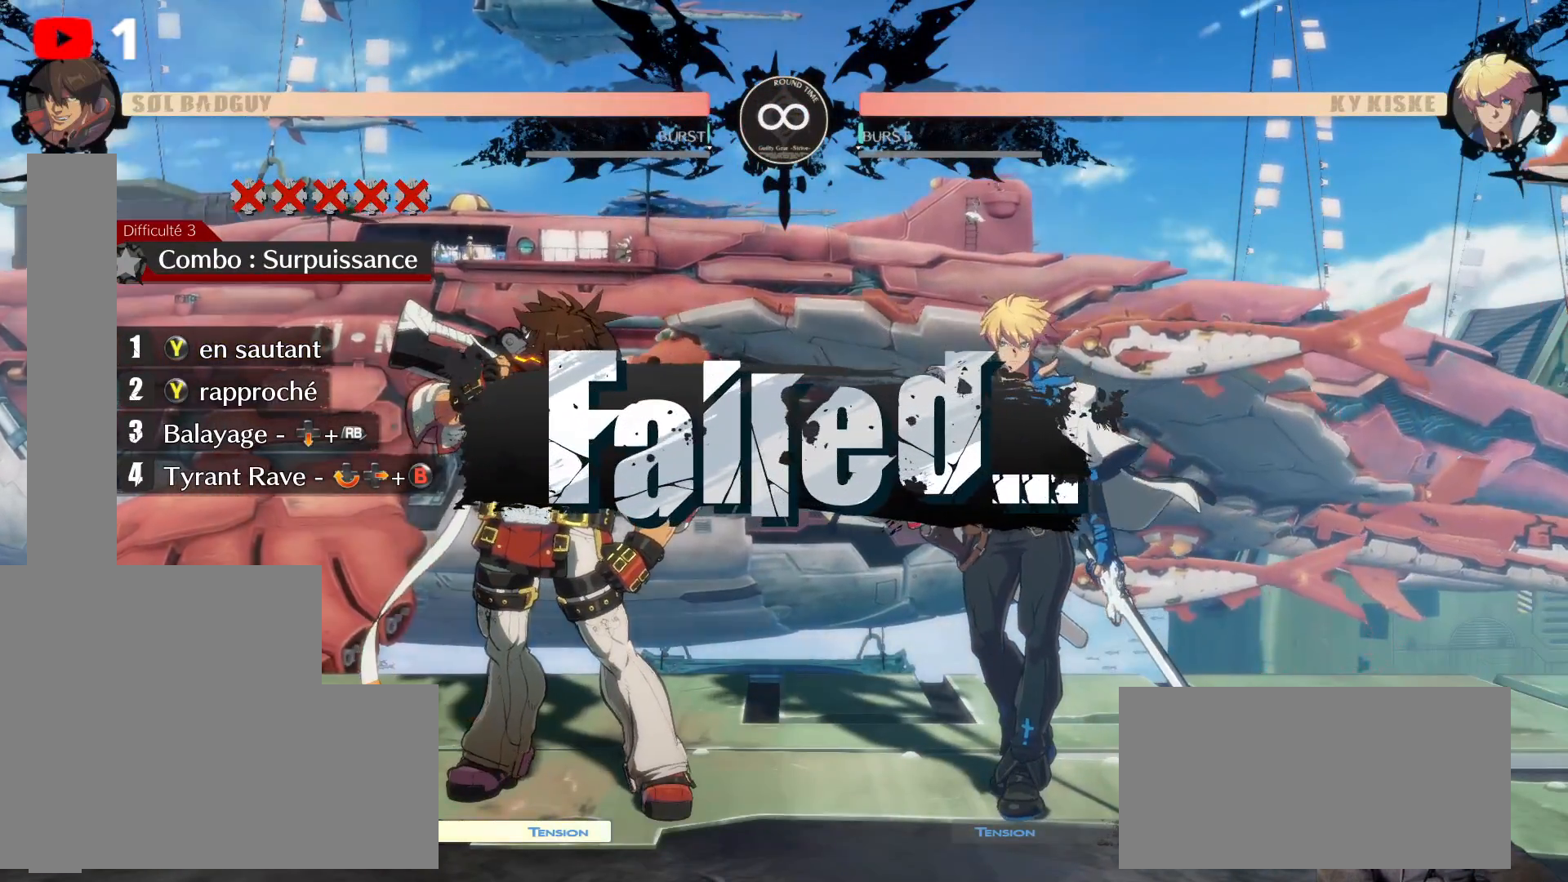
{"buttons": ["Y"], "left_stick": "center", "right_stick": "center"}
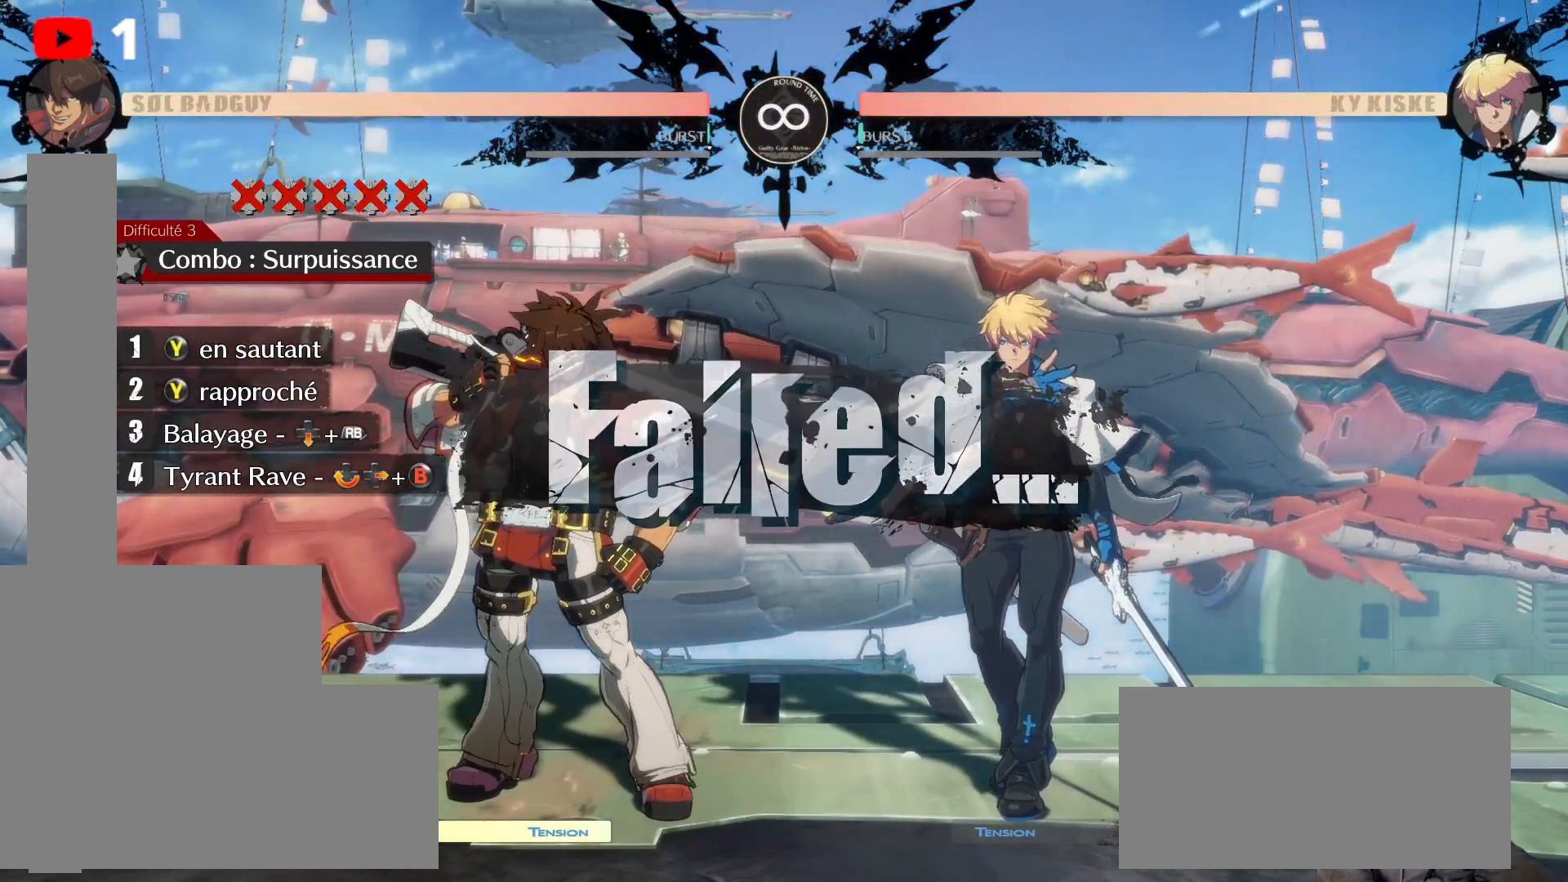
{"buttons": [], "left_stick": "center", "right_stick": "center", "events": [[117, "Y", "up"]]}
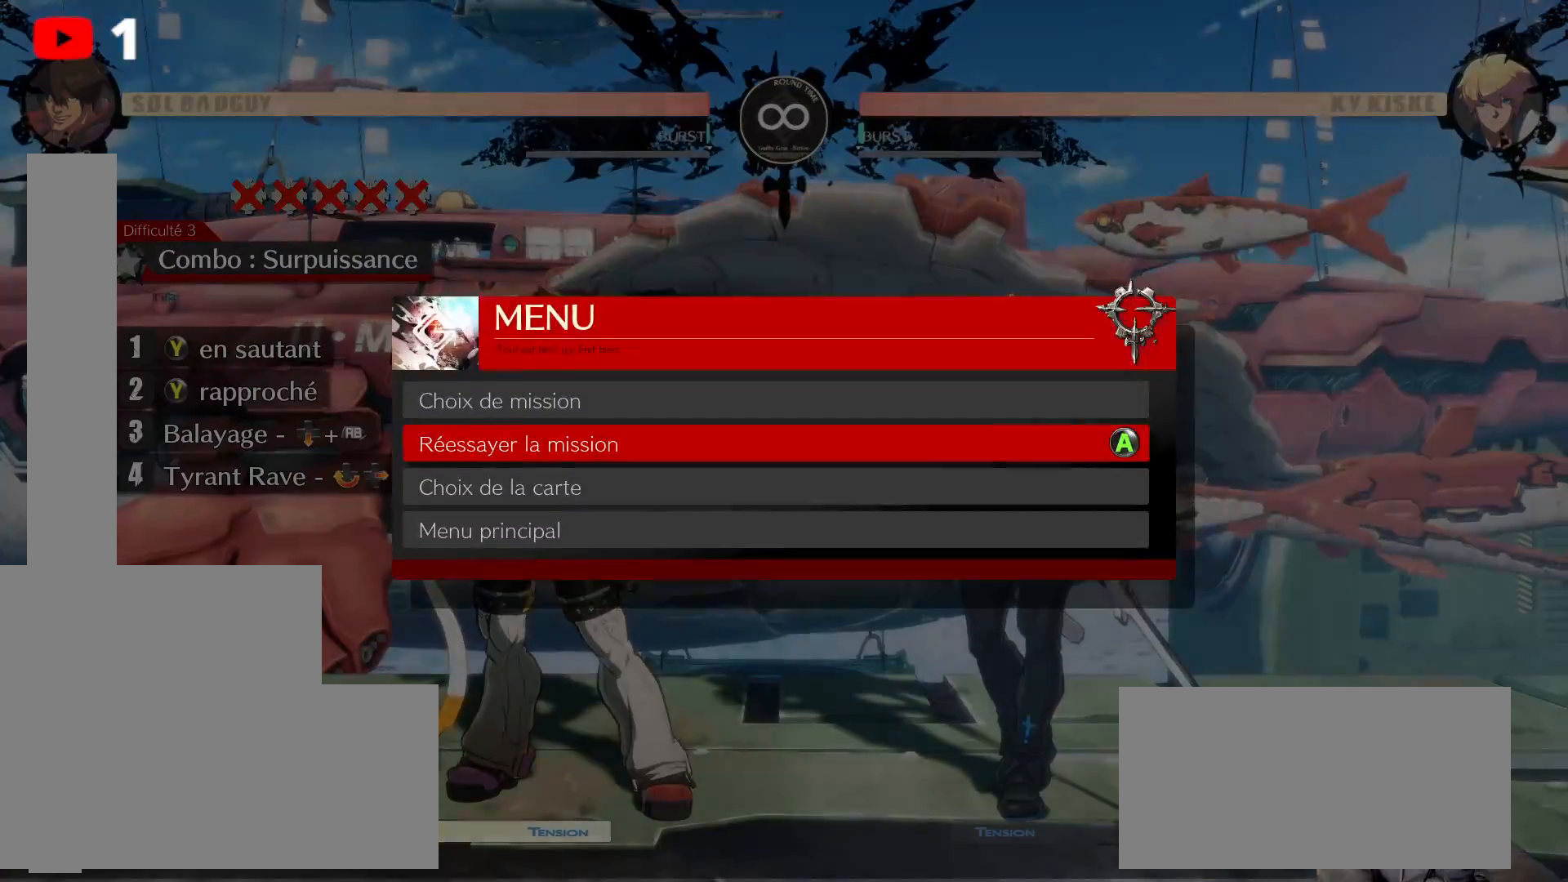
{"buttons": [], "left_stick": "center", "right_stick": "center", "events": []}
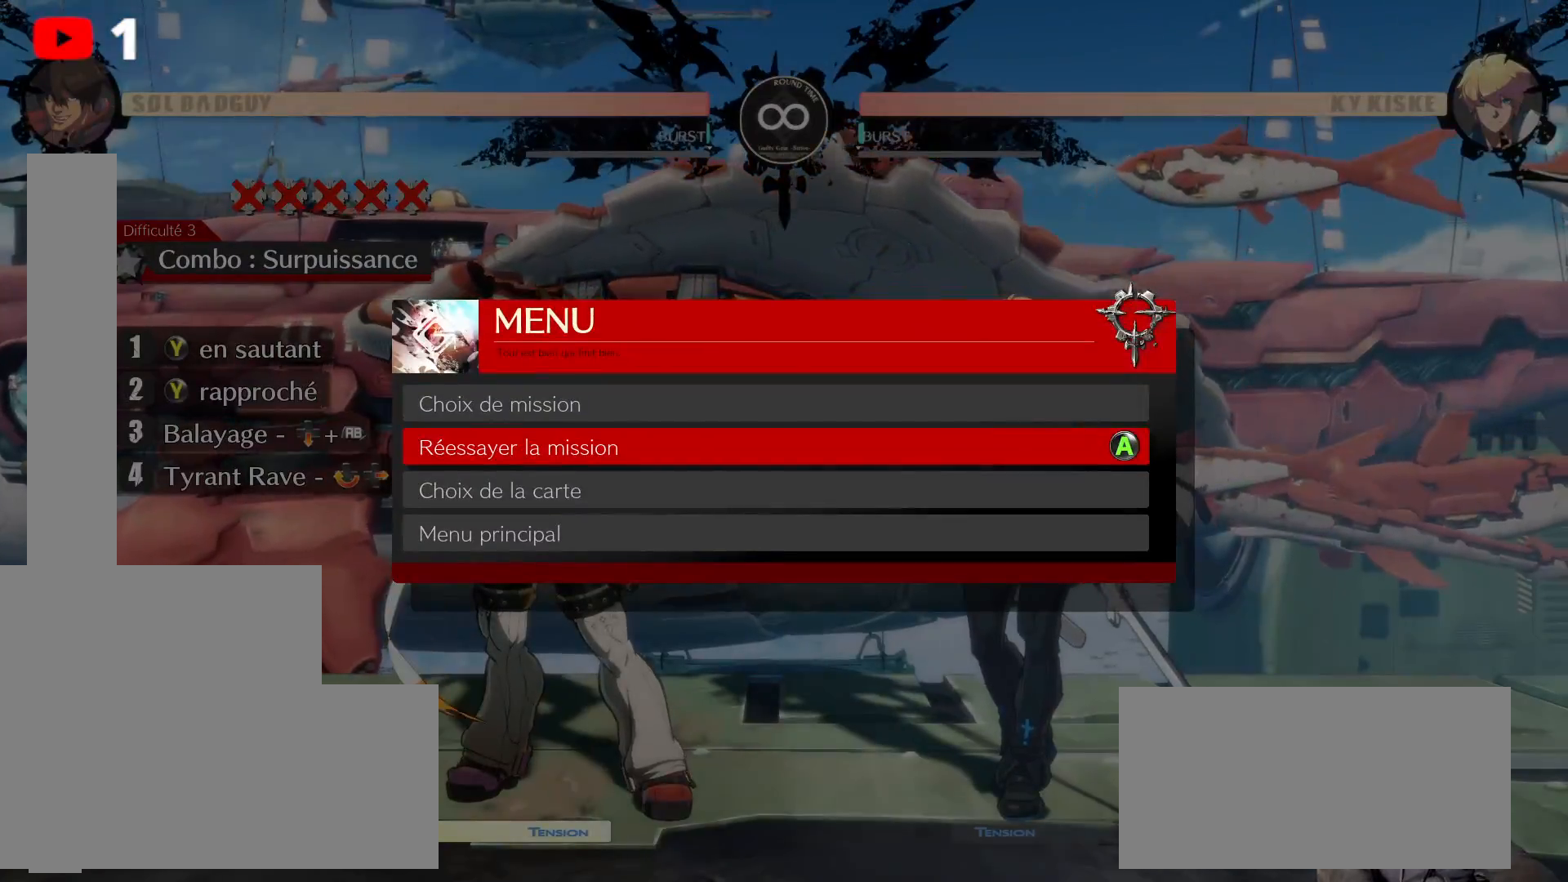
{"buttons": [], "left_stick": "center", "right_stick": "center", "events": [[400, "A", "down"], [467, "A", "up"]]}
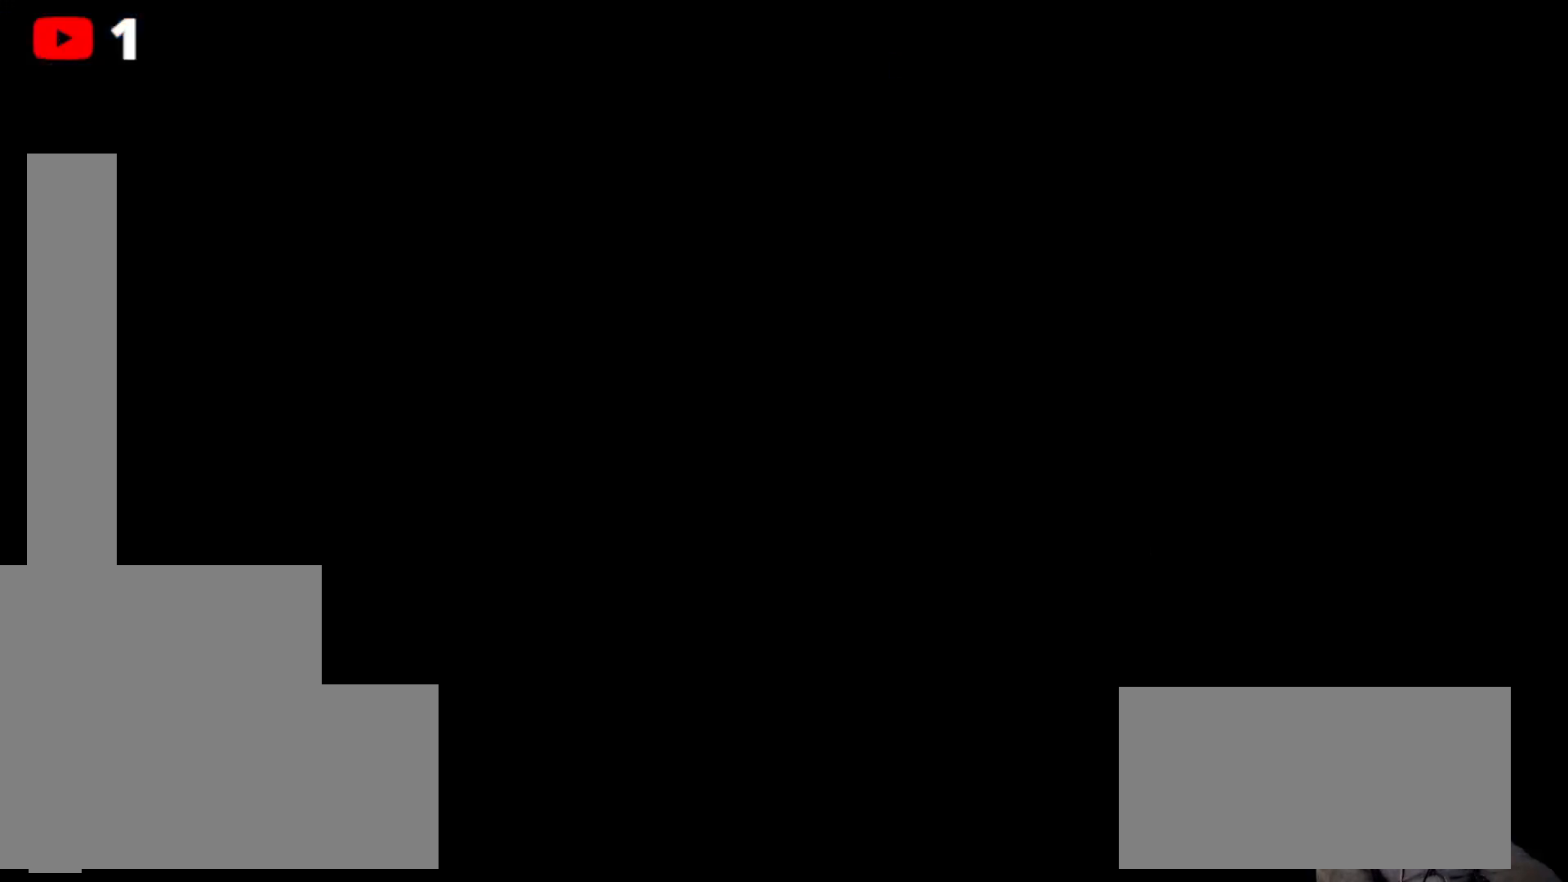
{"buttons": [], "left_stick": "center", "right_stick": "center", "events": []}
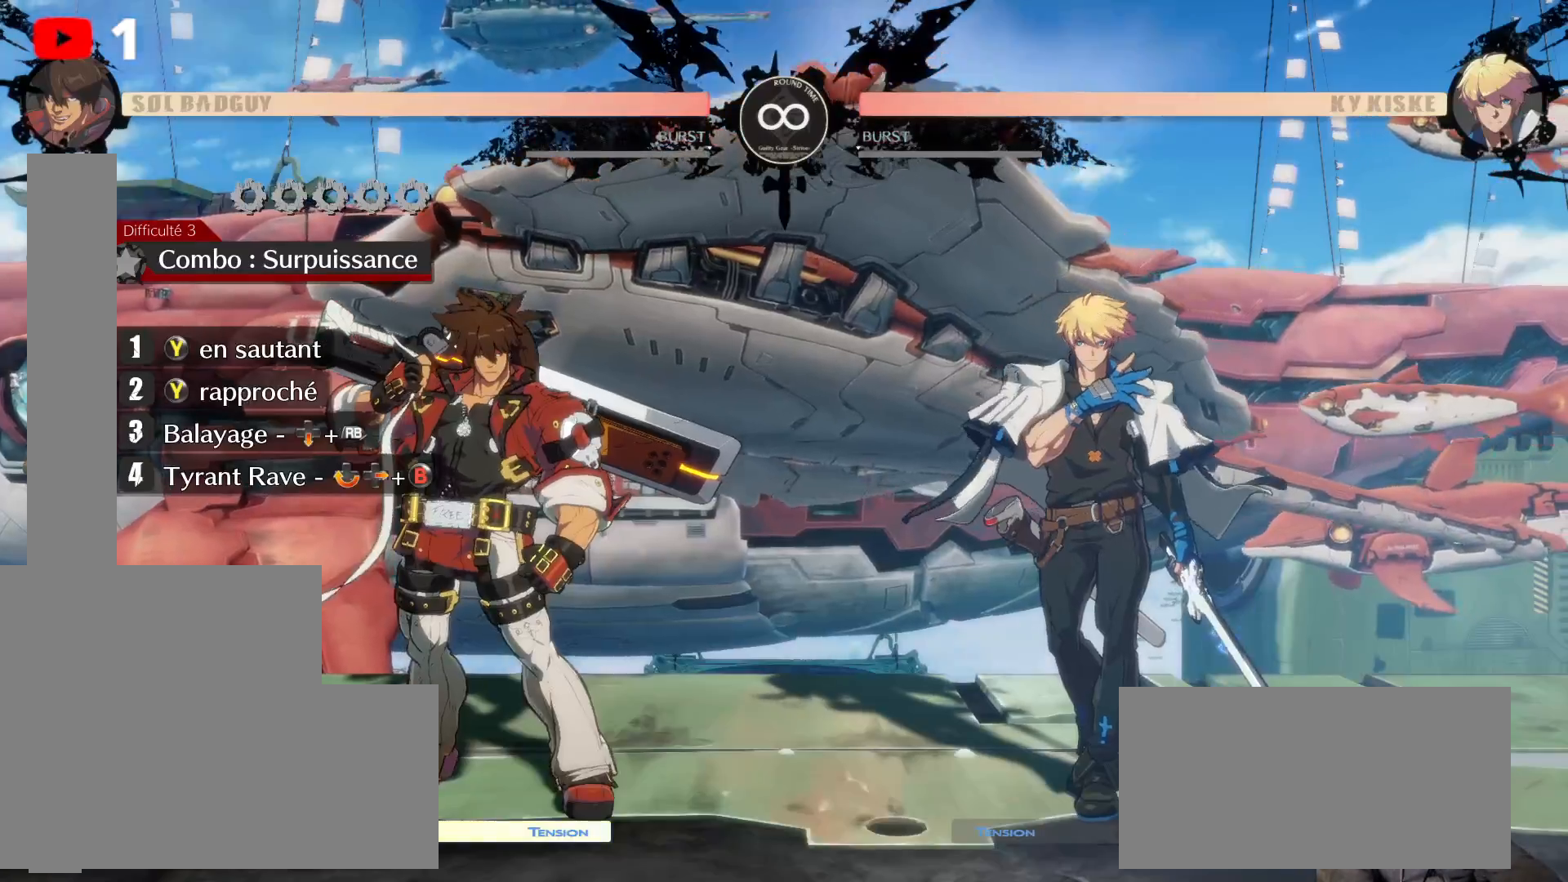
{"buttons": [], "left_stick": "center", "right_stick": "center", "events": [[67, "DPAD_RIGHT", "down"], [67, "DPAD_UP", "down"], [300, "DPAD_RIGHT", "up"], [500, "DPAD_UP", "up"]]}
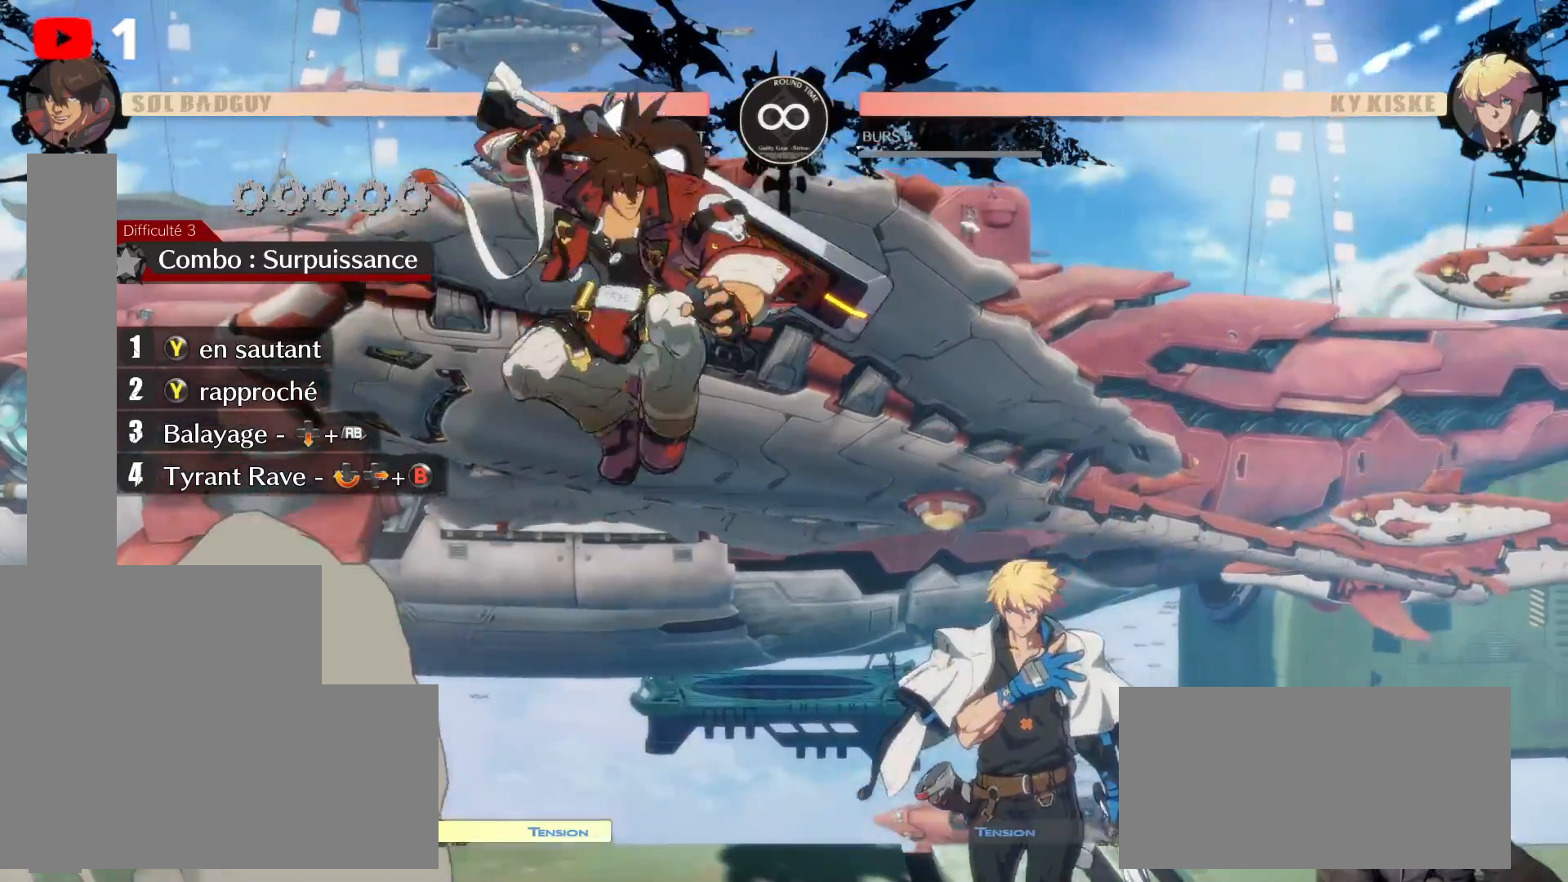
{"buttons": ["Y"], "left_stick": "center", "right_stick": "center", "events": [[67, "Y", "down"], [183, "Y", "up"], [267, "Y", "down"], [367, "Y", "up"], [450, "Y", "down"]]}
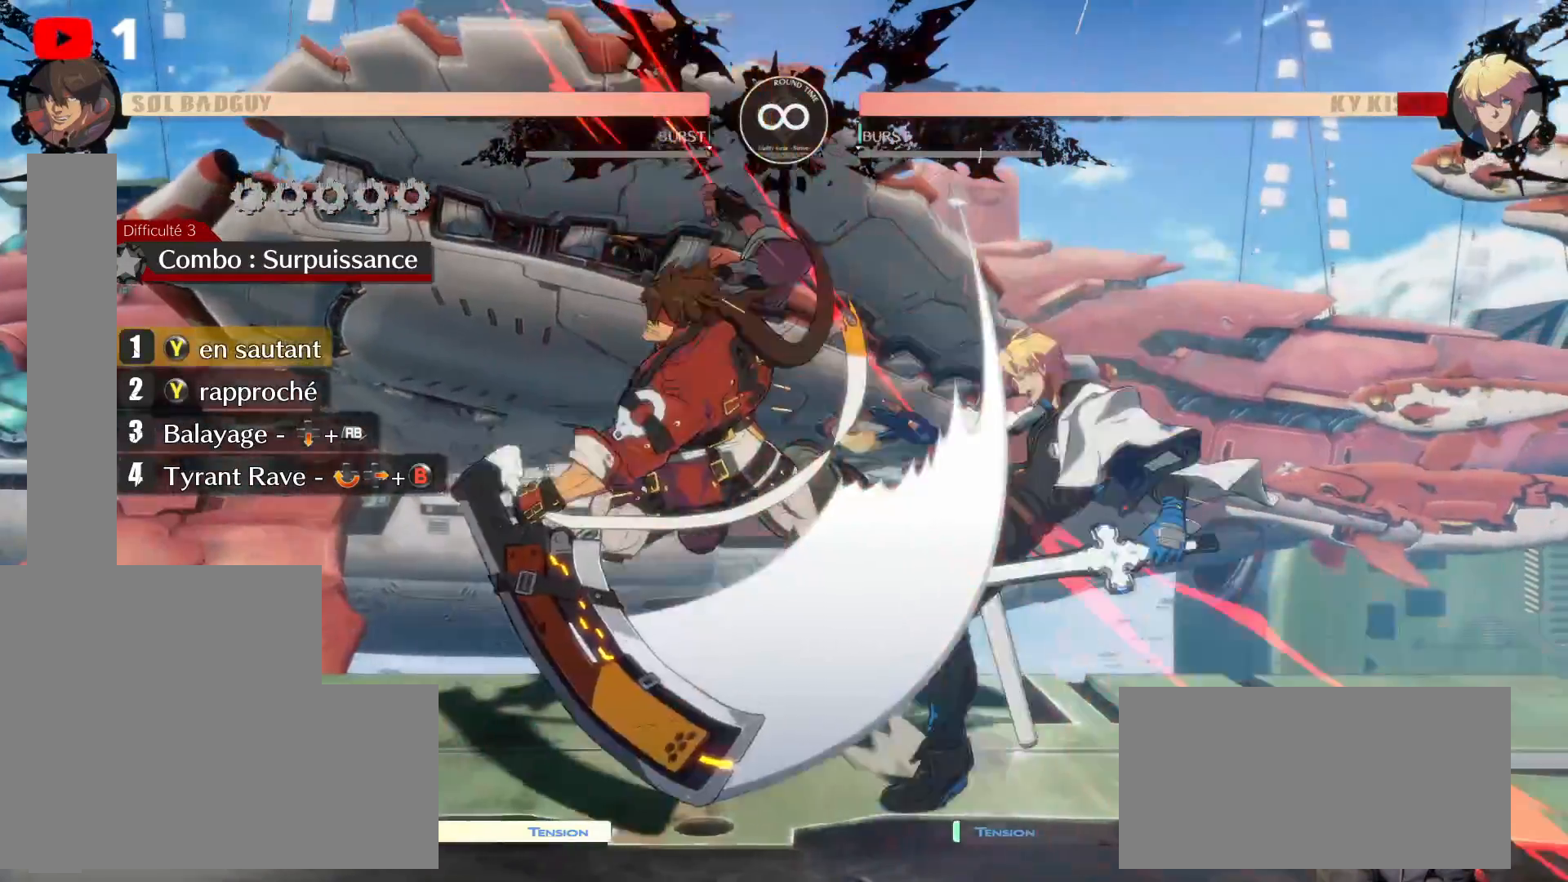
{"buttons": [], "left_stick": "center", "right_stick": "center", "events": [[33, "Y", "up"], [100, "Y", "down"], [200, "Y", "up"]]}
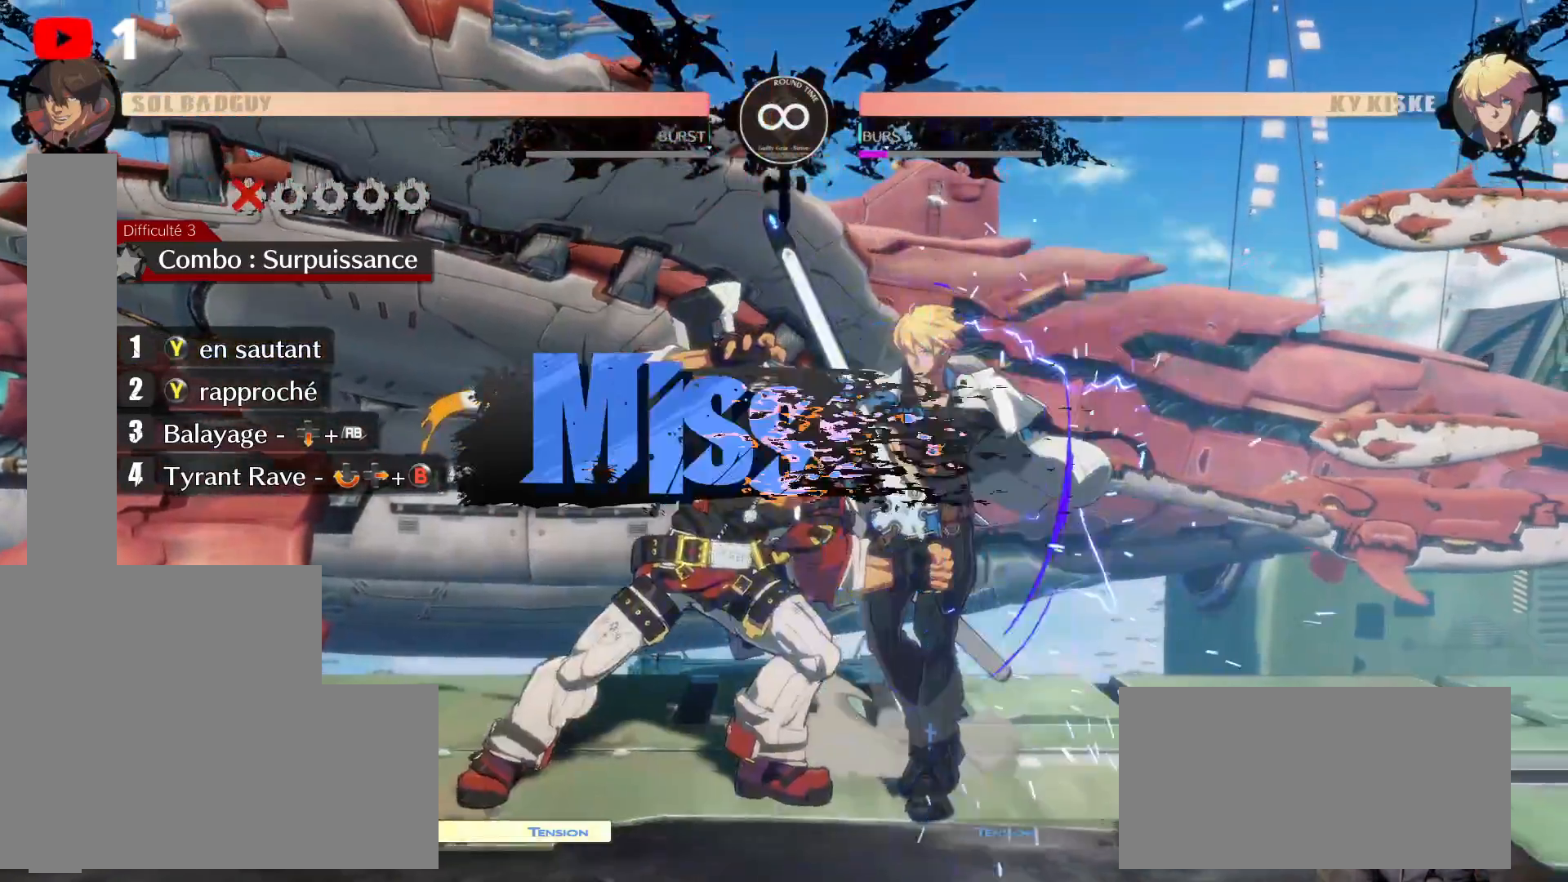
{"buttons": [], "left_stick": "center", "right_stick": "center", "events": []}
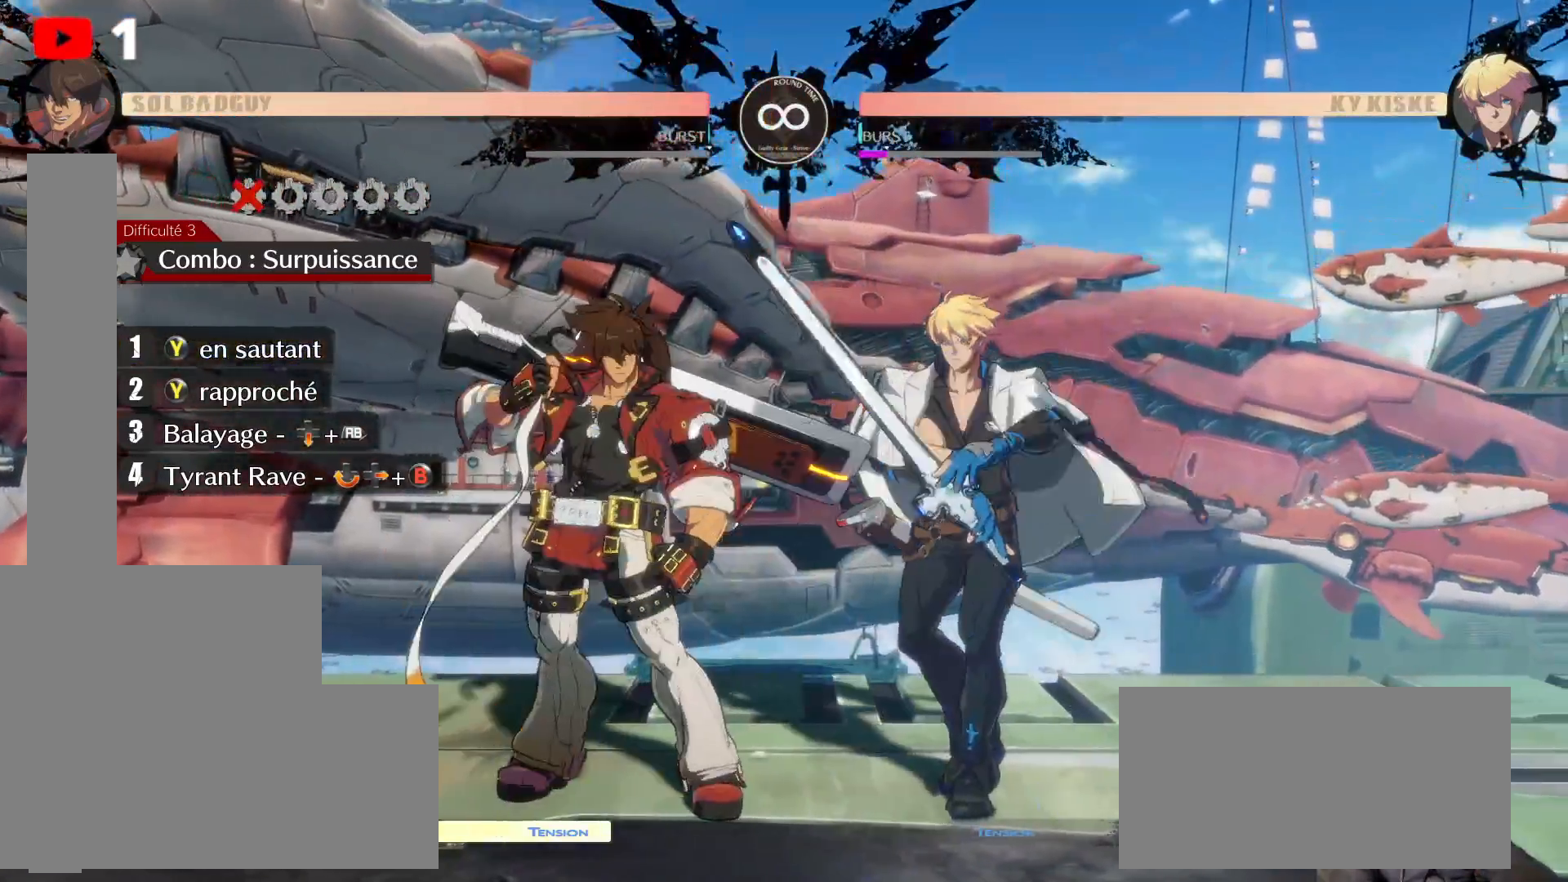
{"buttons": [], "left_stick": "center", "right_stick": "center", "events": []}
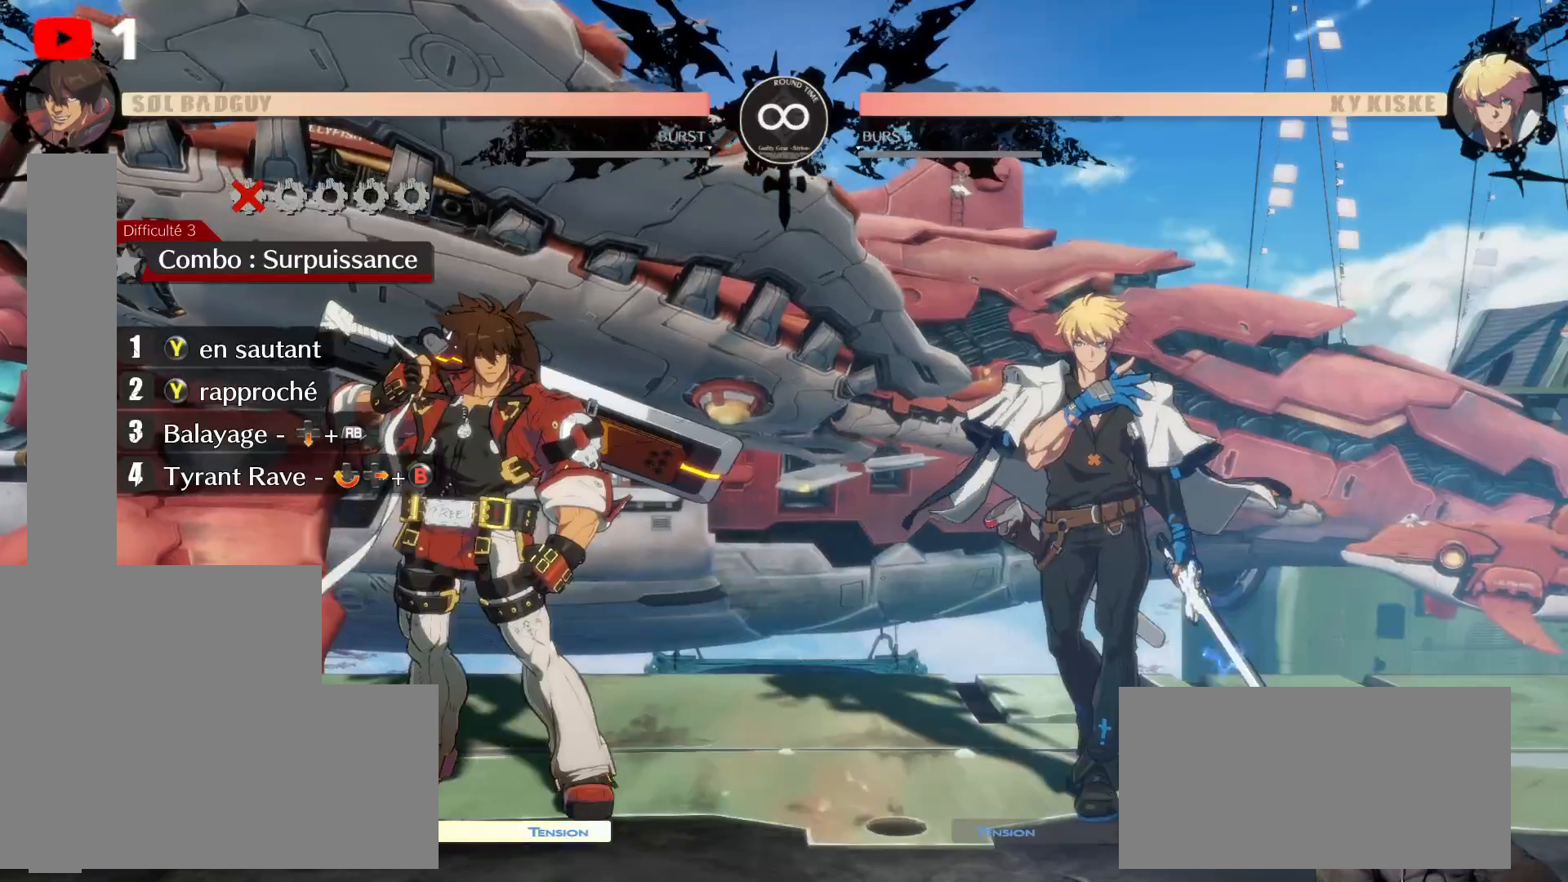
{"buttons": ["DPAD_RIGHT"], "left_stick": "center", "right_stick": "center"}
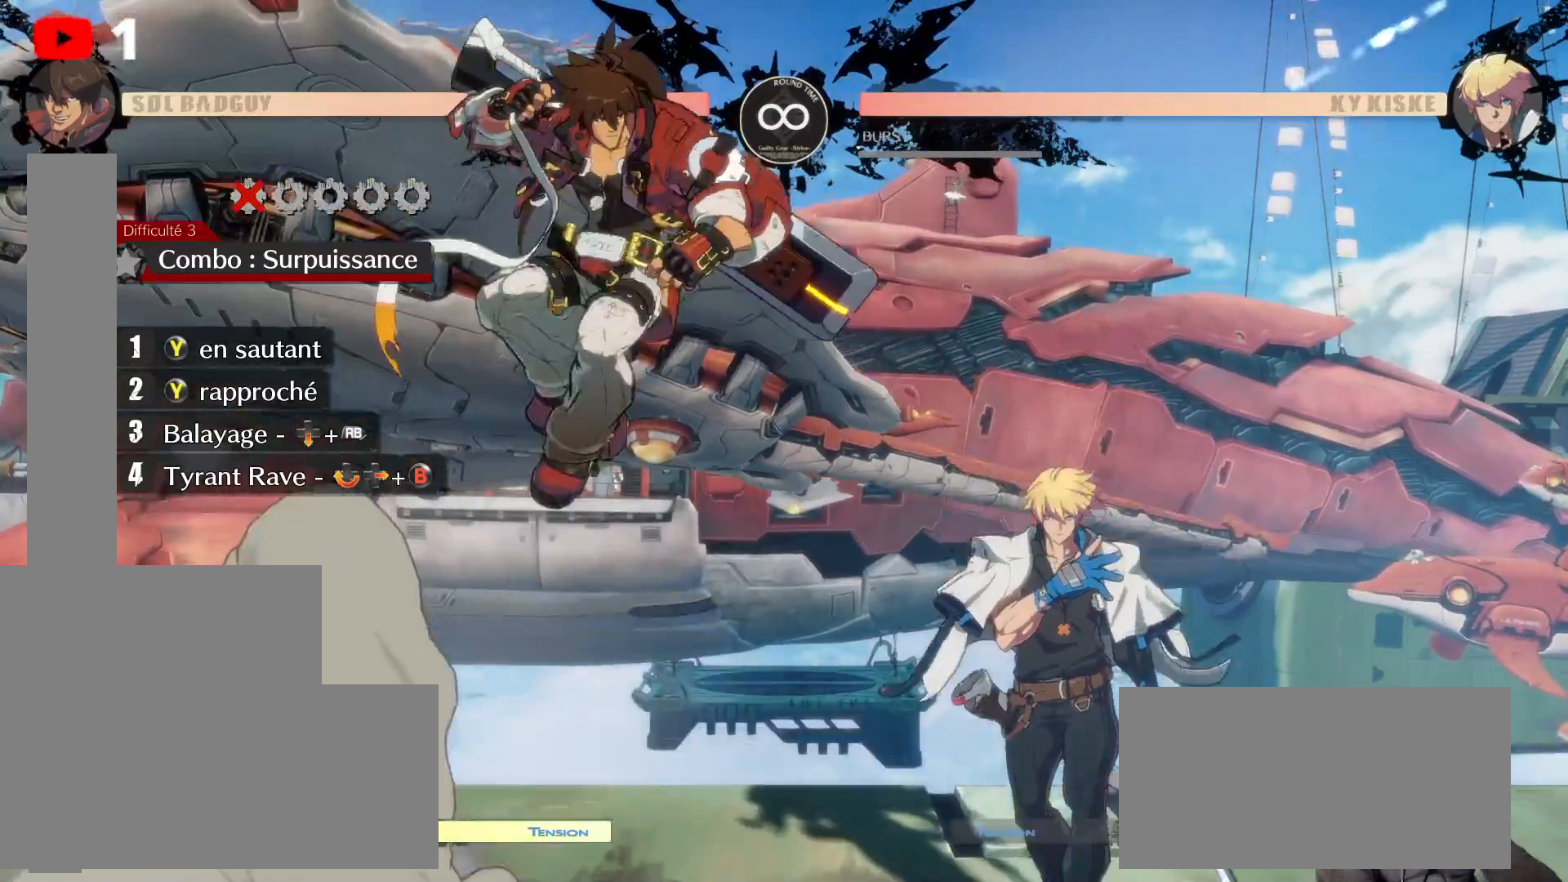
{"buttons": [], "left_stick": "center", "right_stick": "center", "events": [[217, "DPAD_RIGHT", "up"], [217, "Y", "down"], [367, "DPAD_UP", "down"], [367, "Y", "up"], [433, "DPAD_UP", "up"]]}
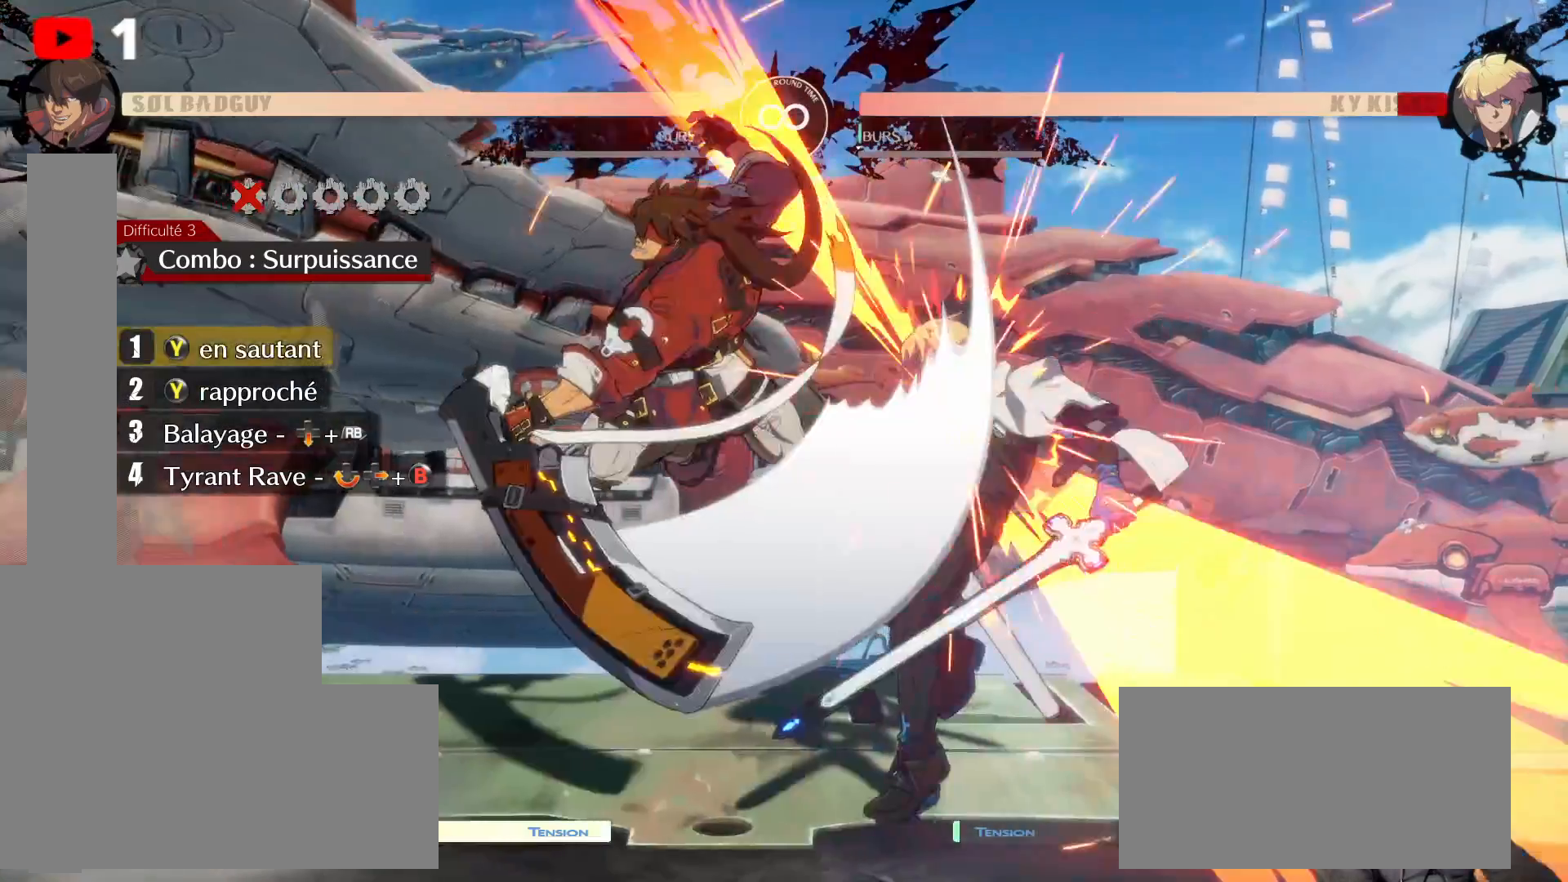
{"buttons": ["DPAD_UP"], "left_stick": "center", "right_stick": "center", "events": [[183, "Y", "down"], [250, "DPAD_UP", "down"], [333, "Y", "up"]]}
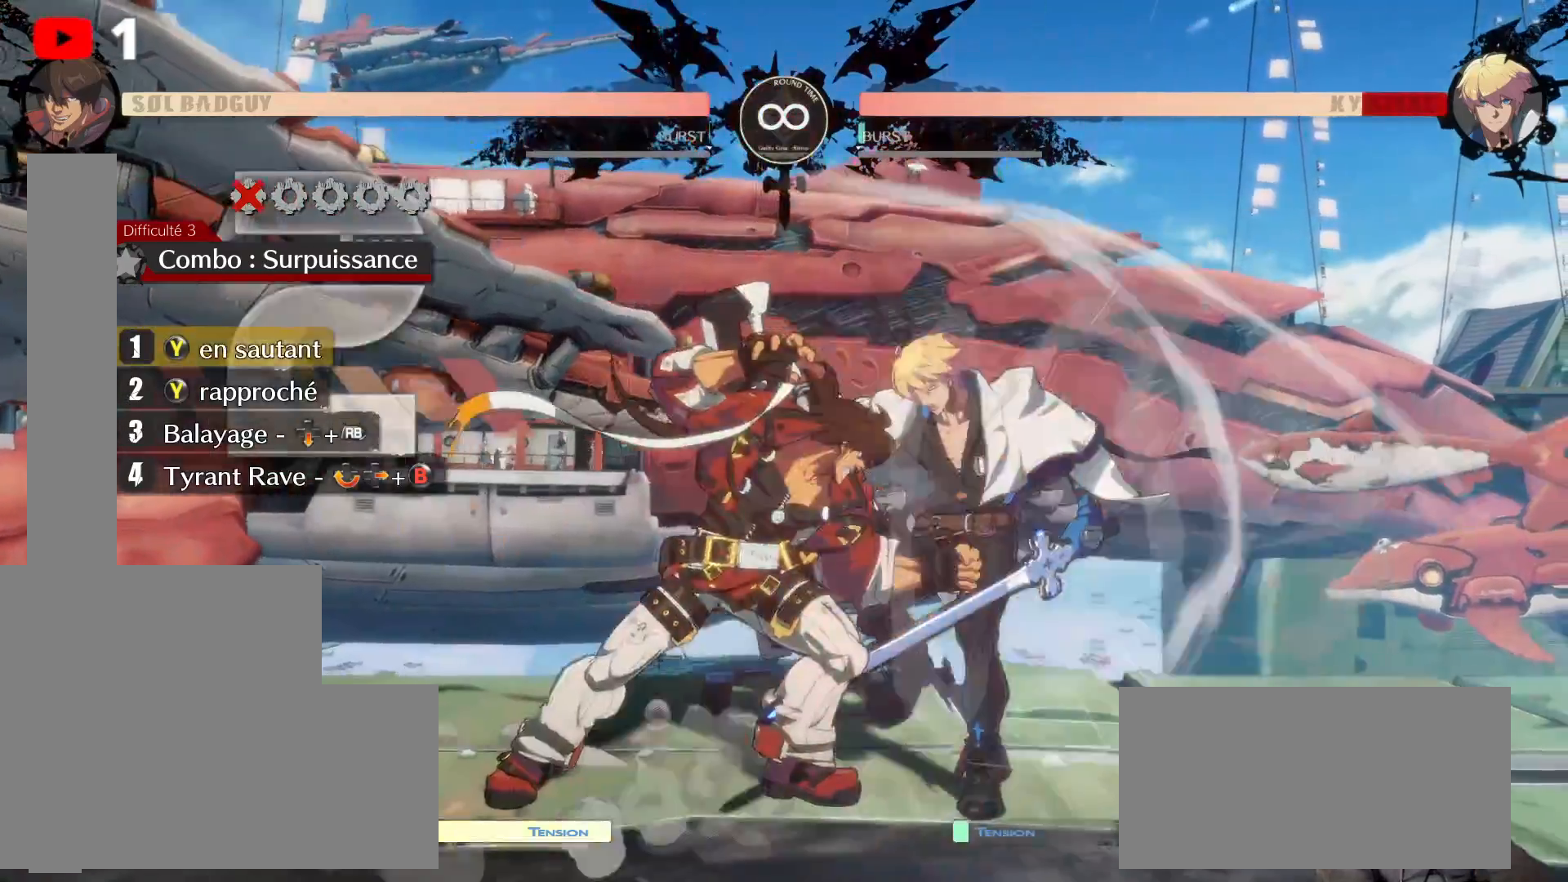
{"buttons": [], "left_stick": "center", "right_stick": "center", "events": [[483, "DPAD_UP", "up"]]}
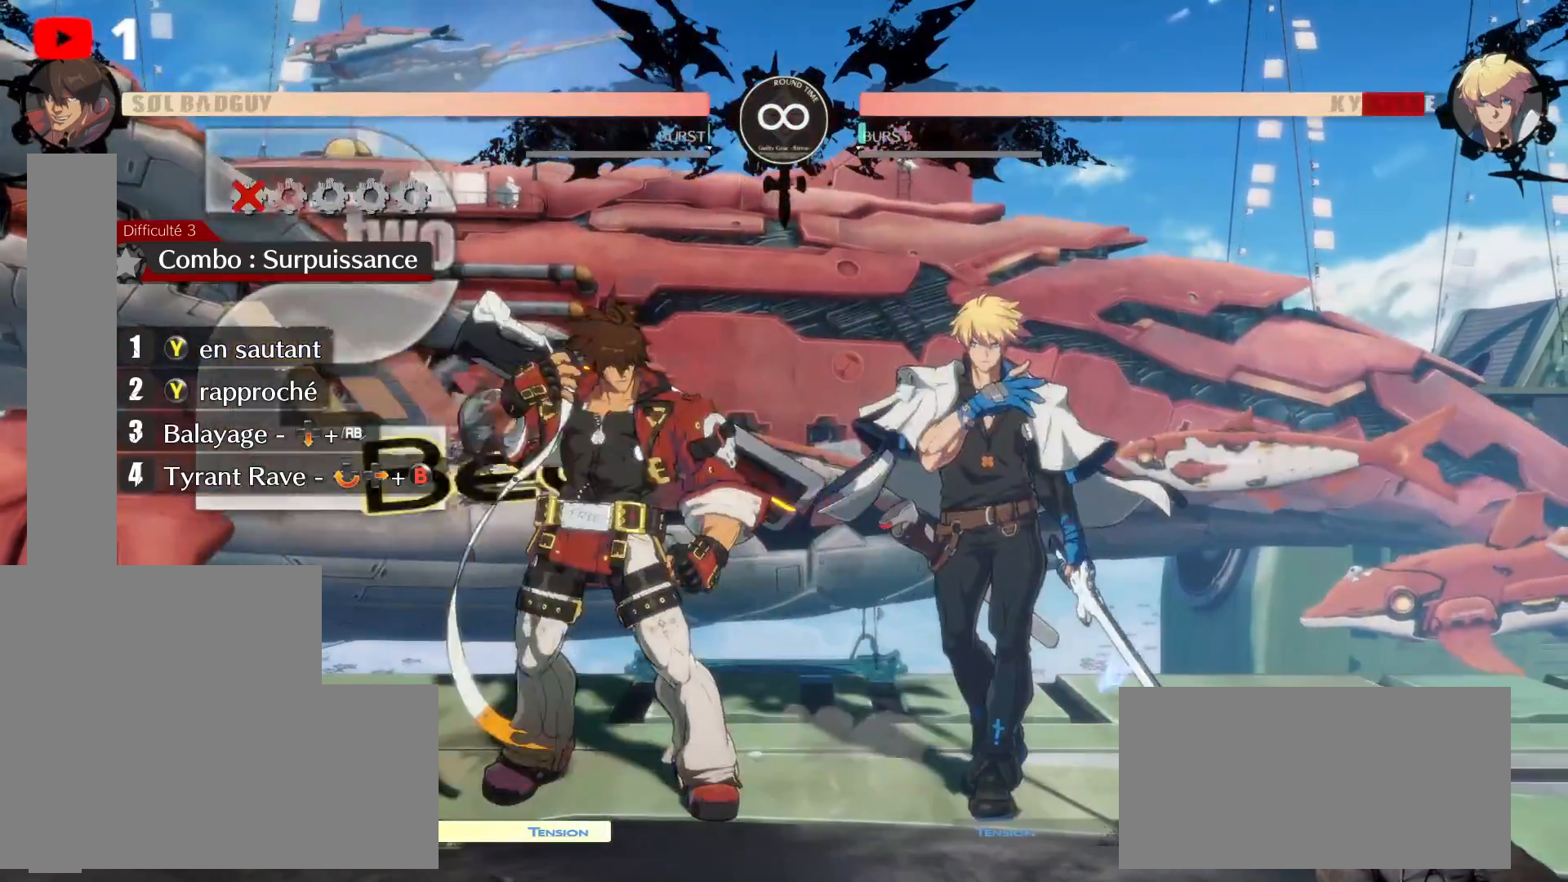
{"buttons": [], "left_stick": "center", "right_stick": "center", "events": []}
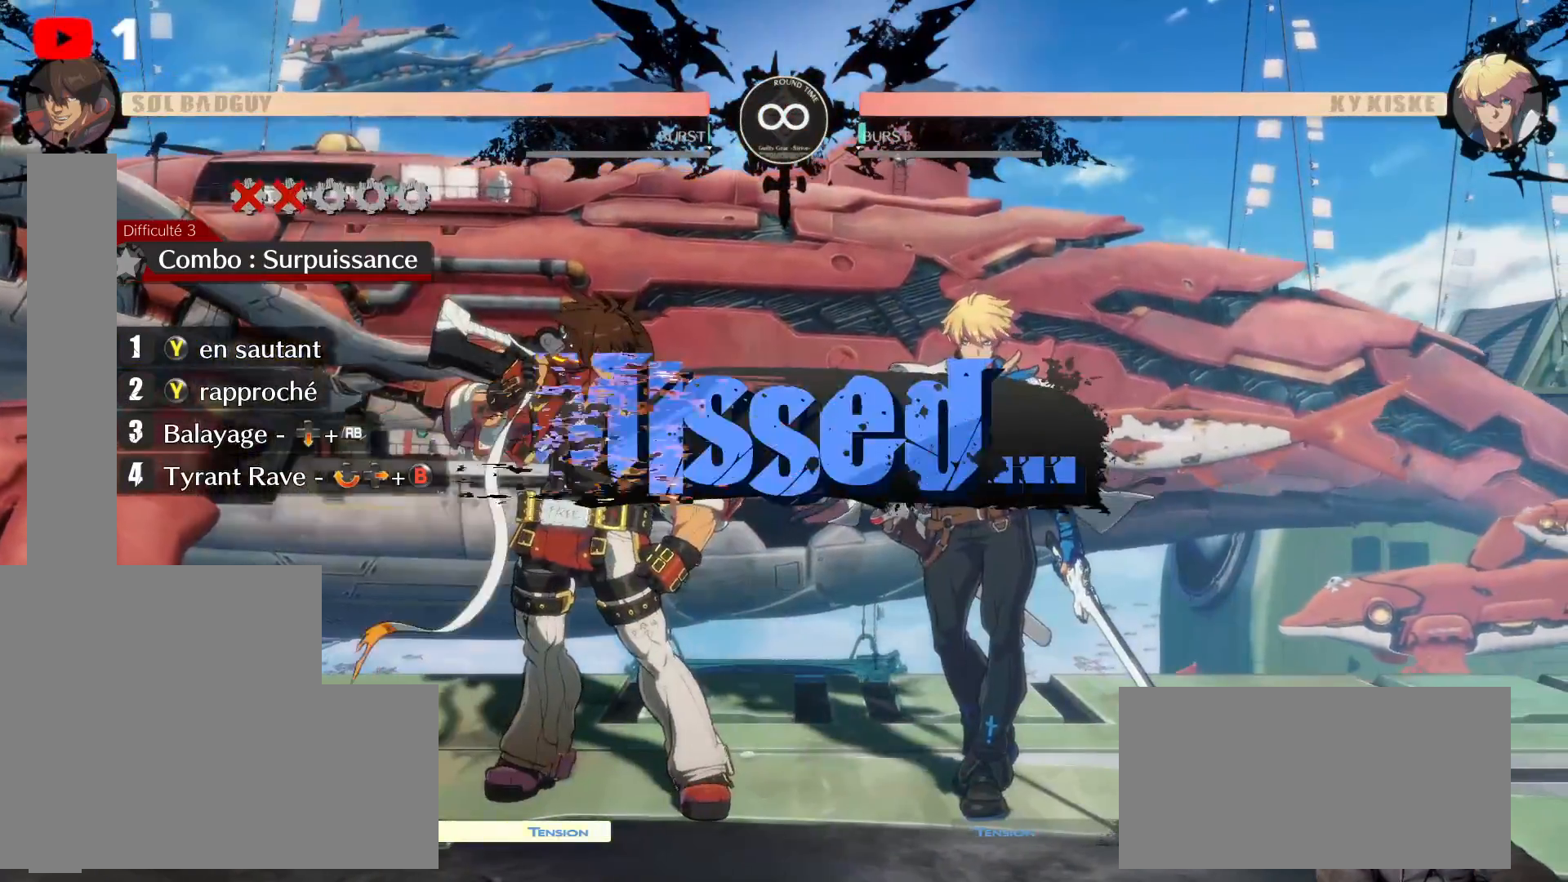
{"buttons": [], "left_stick": "center", "right_stick": "center", "events": []}
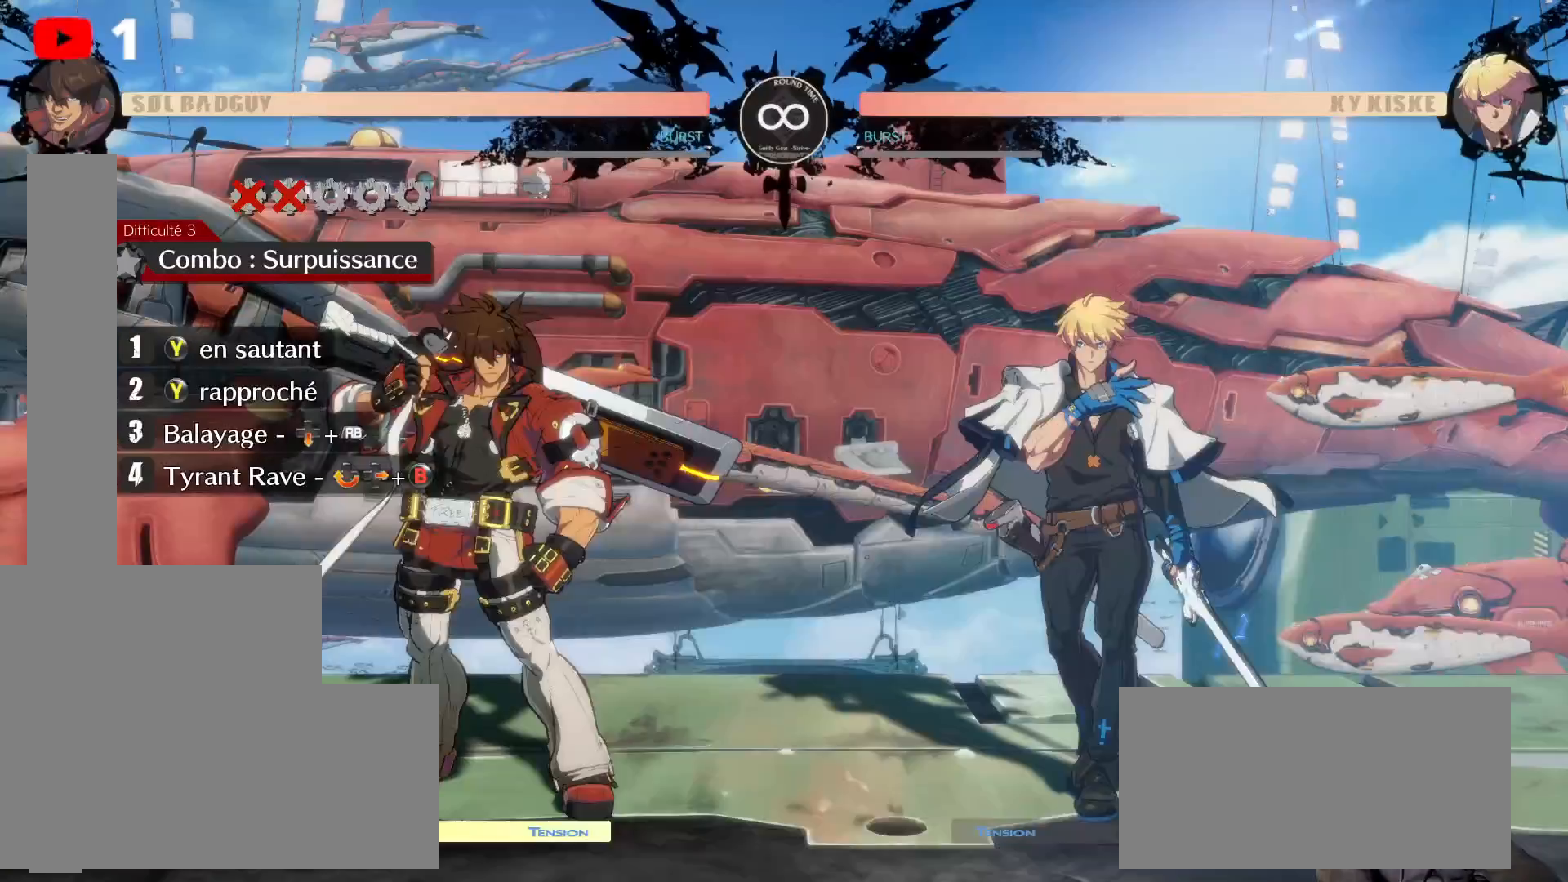
{"buttons": [], "left_stick": "center", "right_stick": "center", "events": [[217, "DPAD_RIGHT", "down"], [217, "DPAD_UP", "down"], [417, "DPAD_RIGHT", "up"], [433, "DPAD_UP", "up"]]}
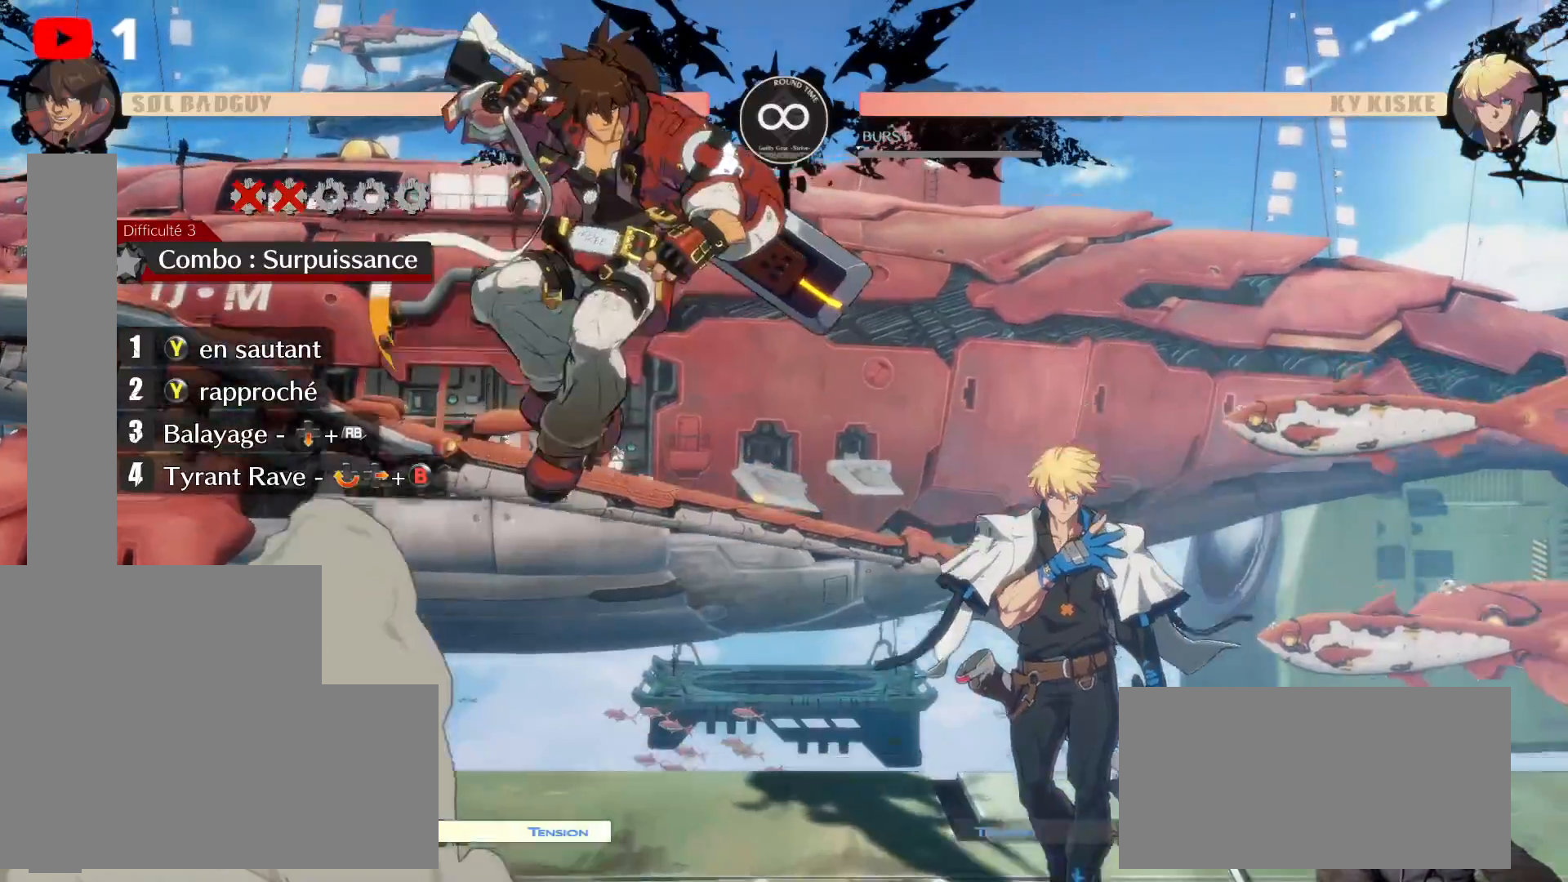
{"buttons": [], "left_stick": "center", "right_stick": "center", "events": [[167, "Y", "down"], [283, "Y", "up"]]}
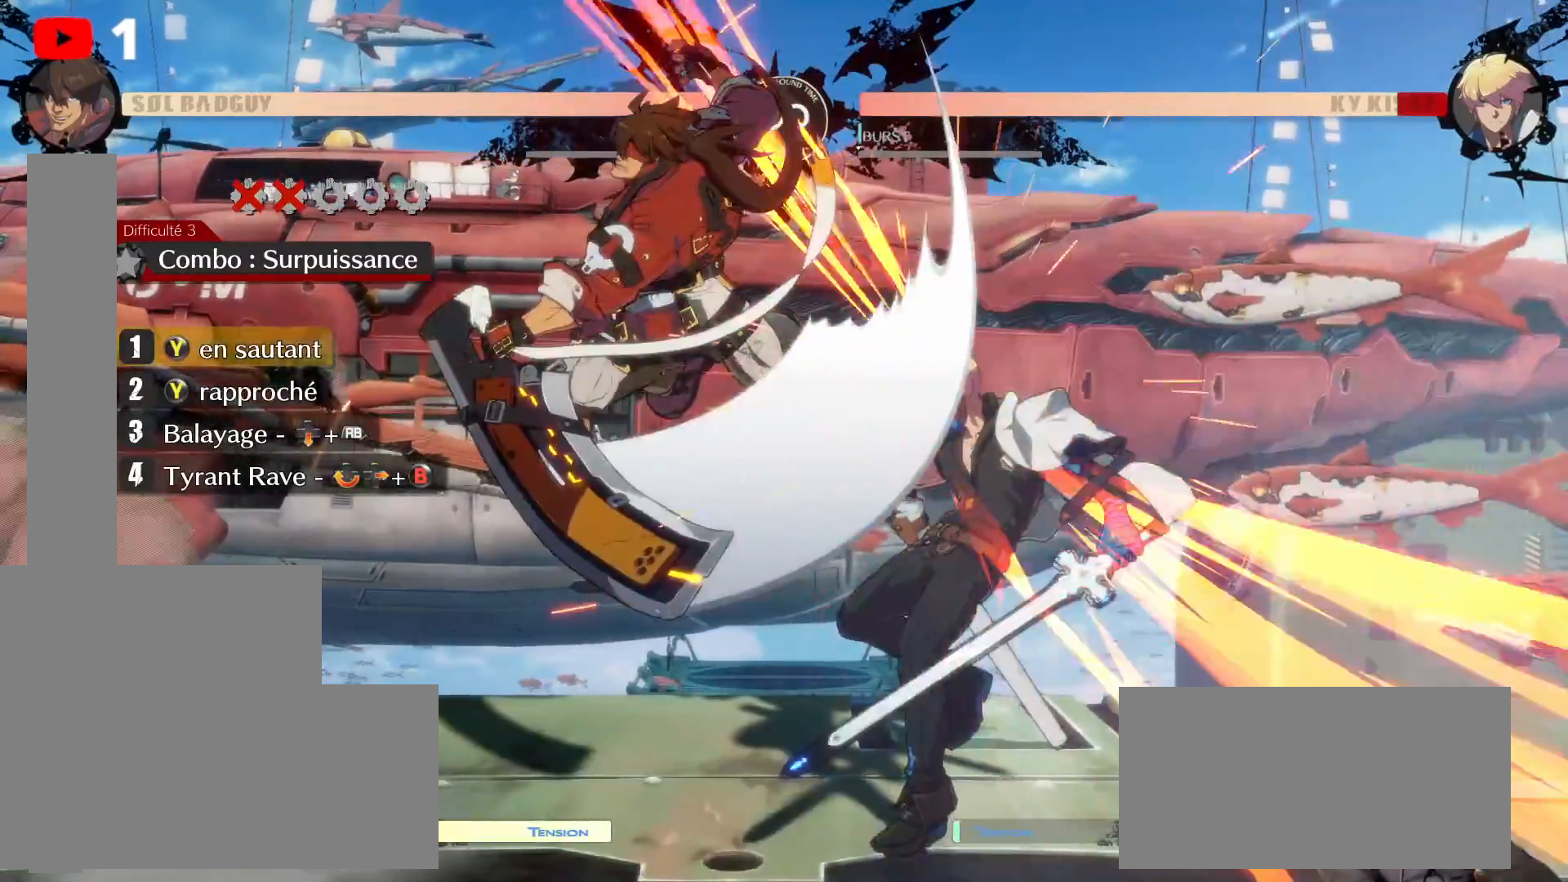
{"buttons": [], "left_stick": "center", "right_stick": "center", "events": [[133, "Y", "down"], [267, "Y", "up"]]}
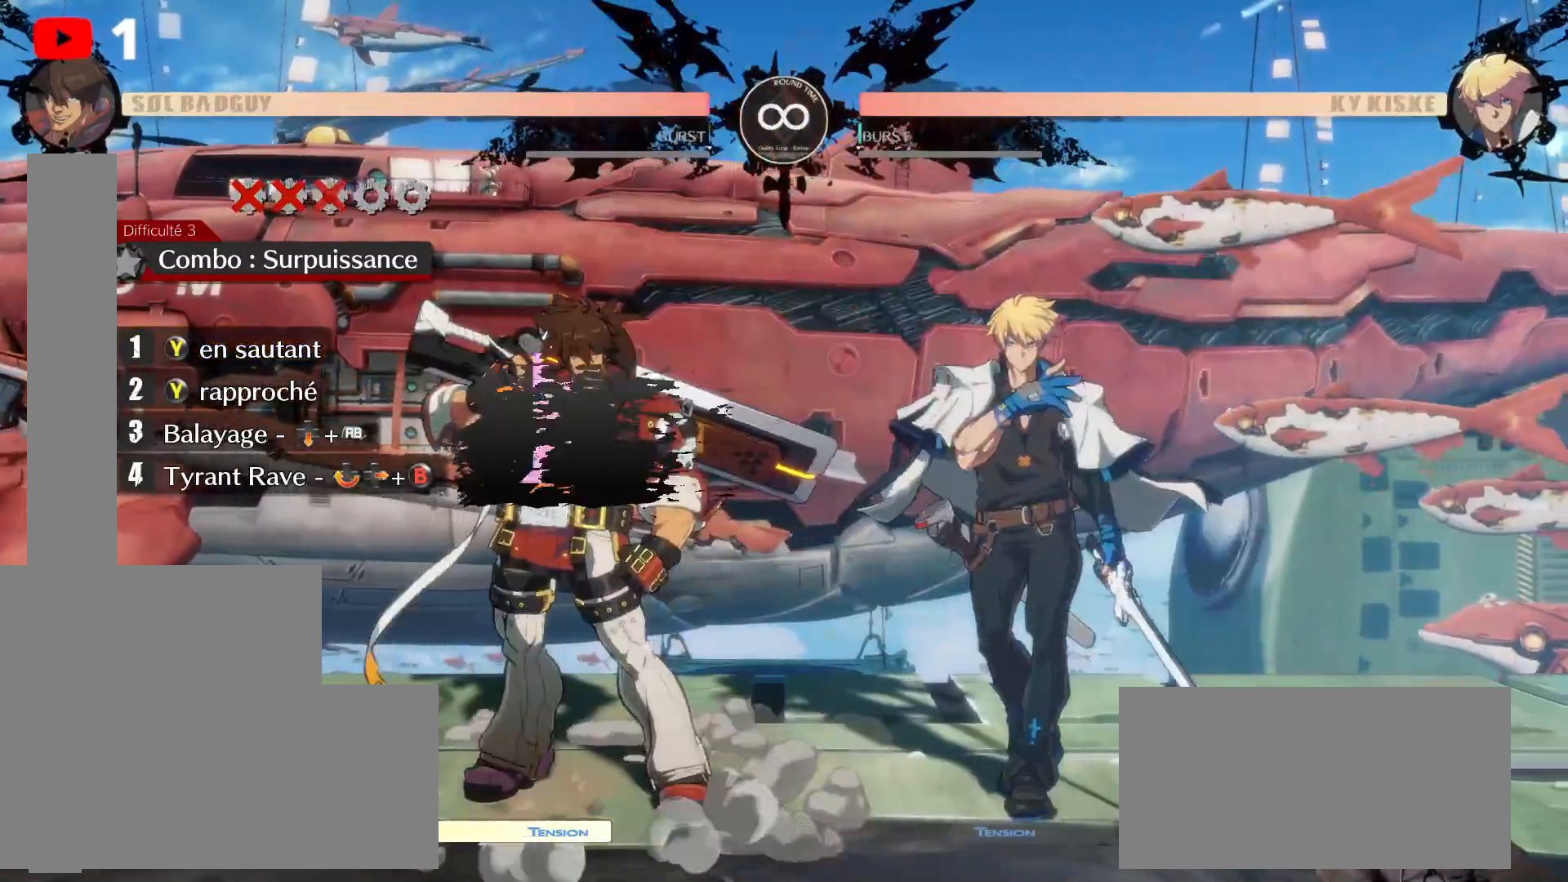
{"buttons": [], "left_stick": "center", "right_stick": "center", "events": []}